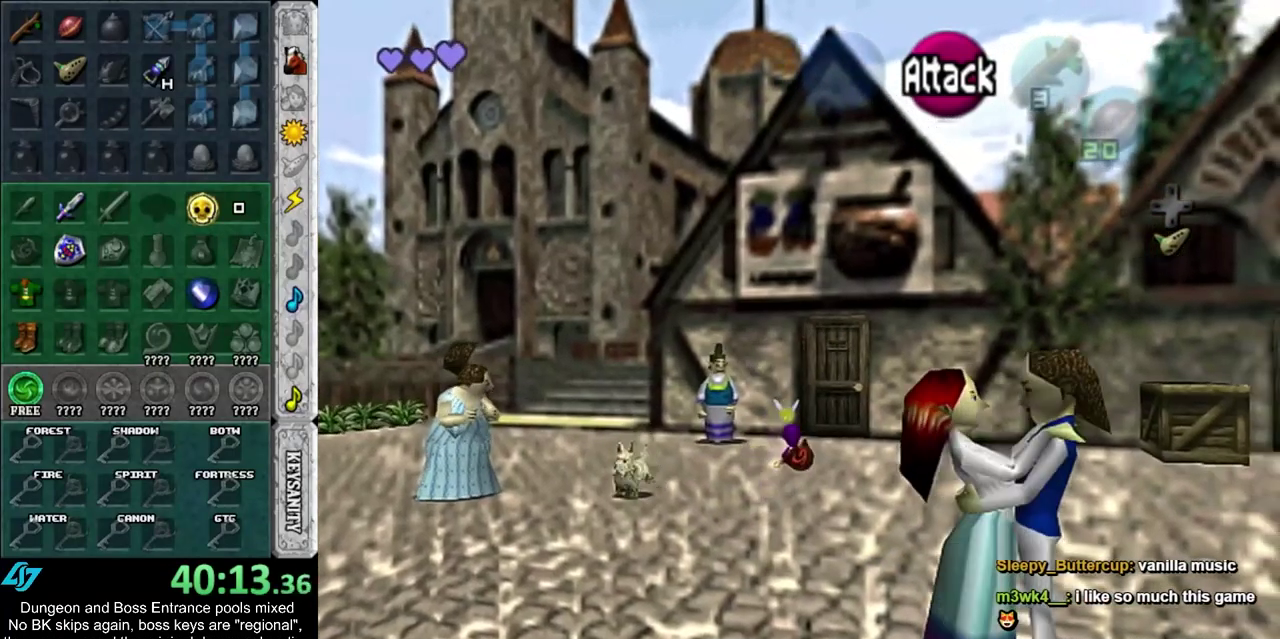
Gameplay with a controller; each line is a JSON object with the inputs held at the frame after it (dt_ms = milliseconds from this image to that frame). "events" lists button and stick changes between this image and that frame as [ms after this image, input, new state], when the widget could be followed in between. Not read: HOME L3 R3.
{"dt_ms": 500, "buttons": [], "left_stick": "up", "right_stick": "center", "events": [[33, "left_stick", "up-right"], [317, "left_stick", "up"]]}
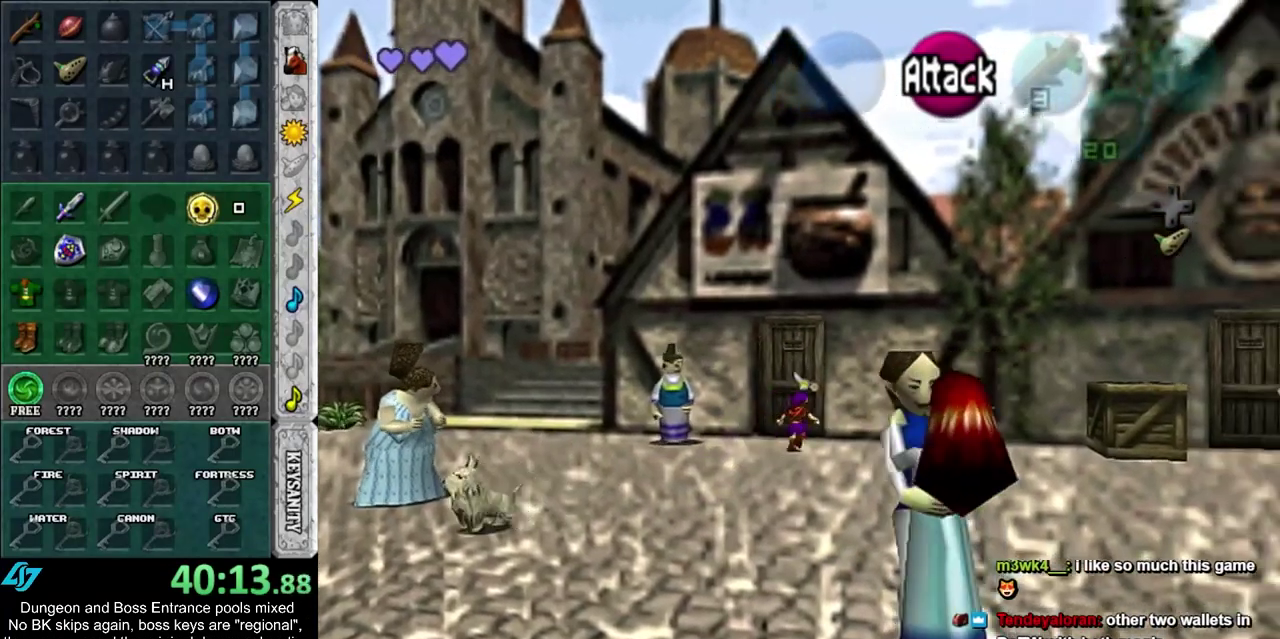
{"dt_ms": 600, "buttons": ["CROSS"], "left_stick": "center", "right_stick": "center", "events": [[150, "CROSS", "down"], [183, "left_stick", "center"], [217, "CROSS", "up"], [283, "CROSS", "down"], [367, "CROSS", "up"], [433, "CROSS", "down"], [500, "CROSS", "up"], [600, "CROSS", "down"]]}
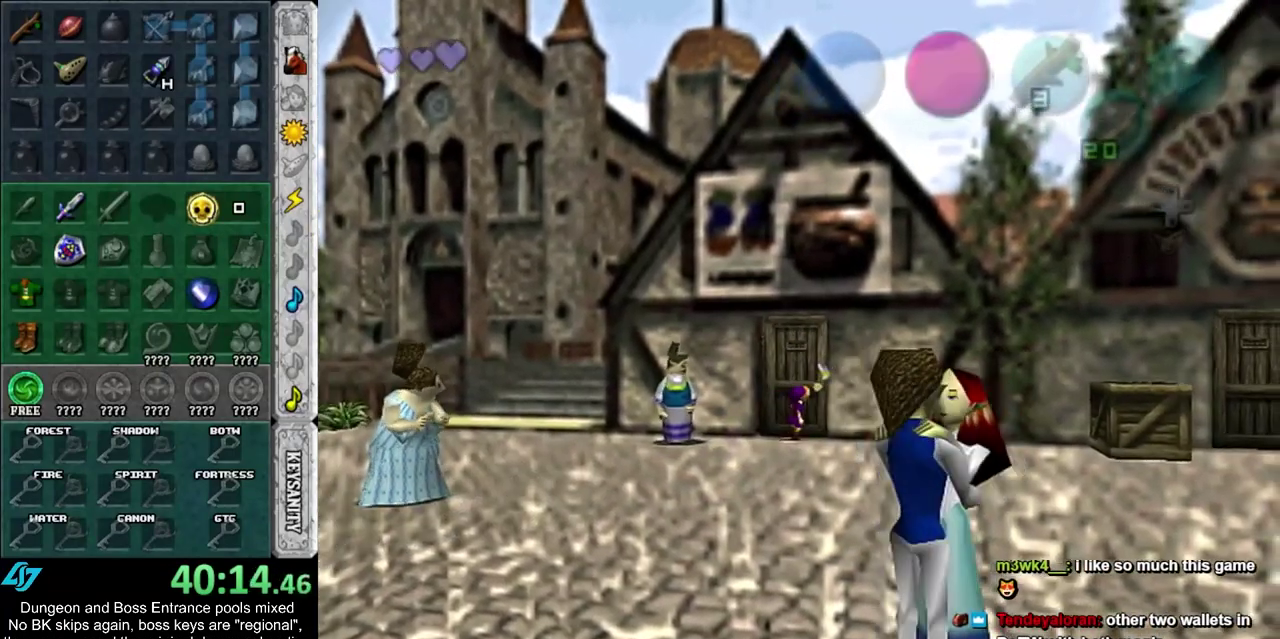
{"dt_ms": 600, "buttons": [], "left_stick": "up", "right_stick": "center", "events": [[50, "CROSS", "up"], [217, "left_stick", "up"]]}
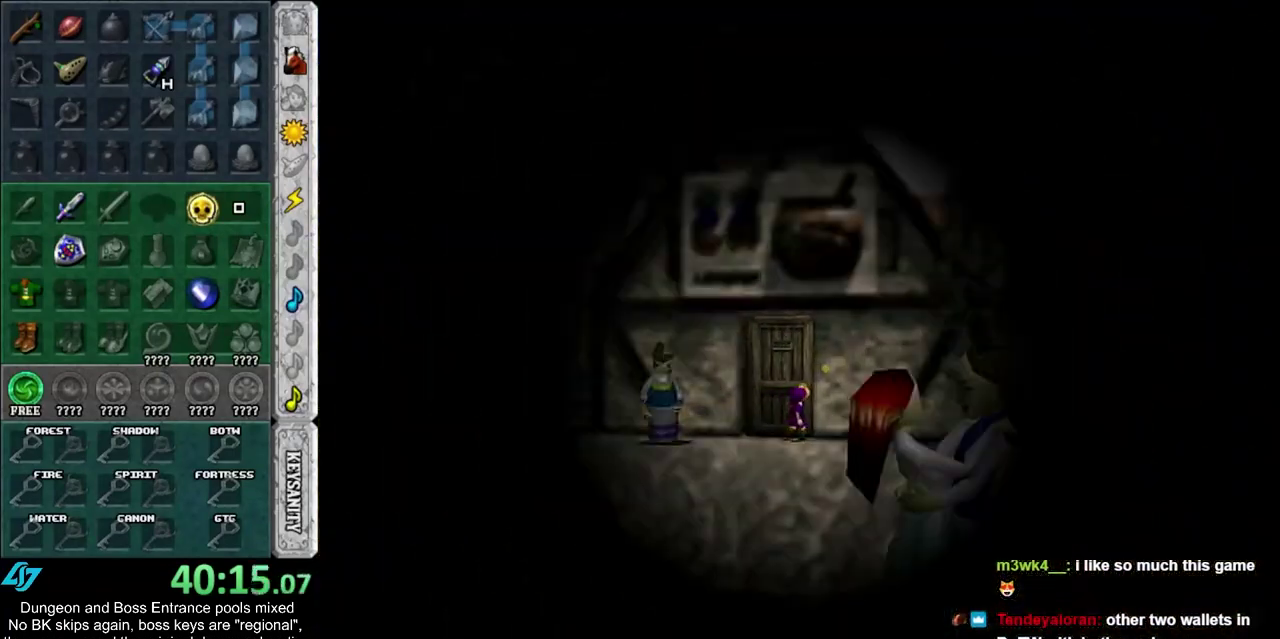
{"dt_ms": 300, "buttons": [], "left_stick": "center", "right_stick": "center", "events": [[300, "left_stick", "center"]]}
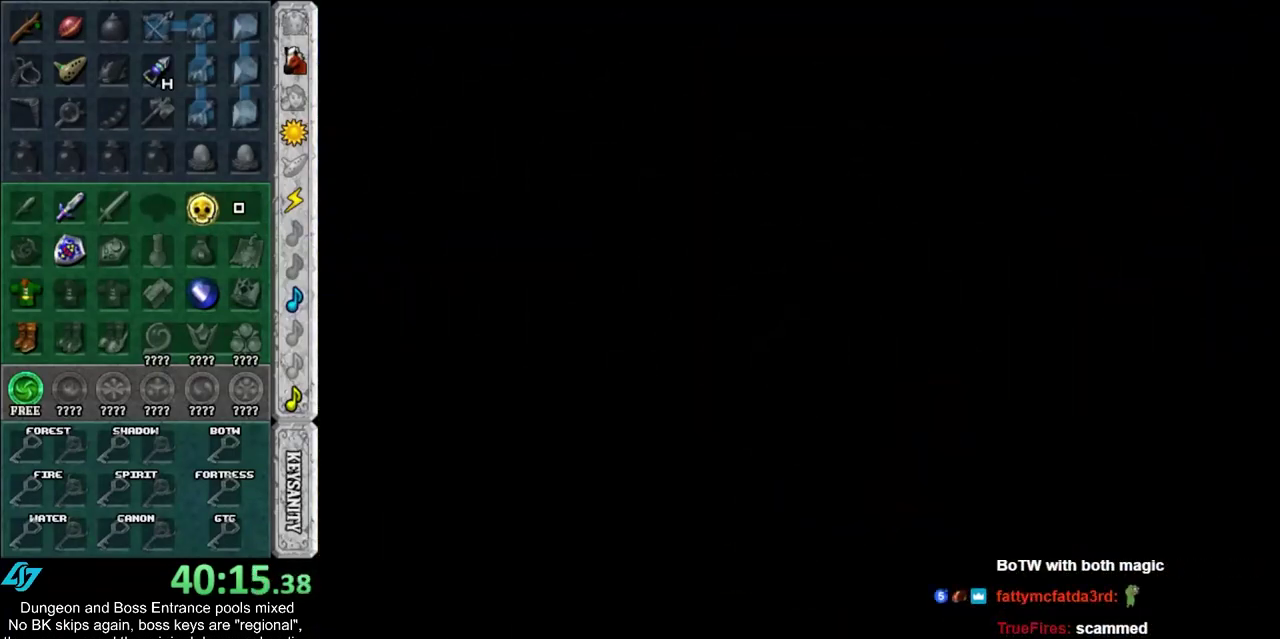
{"dt_ms": 700, "buttons": [], "left_stick": "up", "right_stick": "center", "events": [[617, "left_stick", "up"]]}
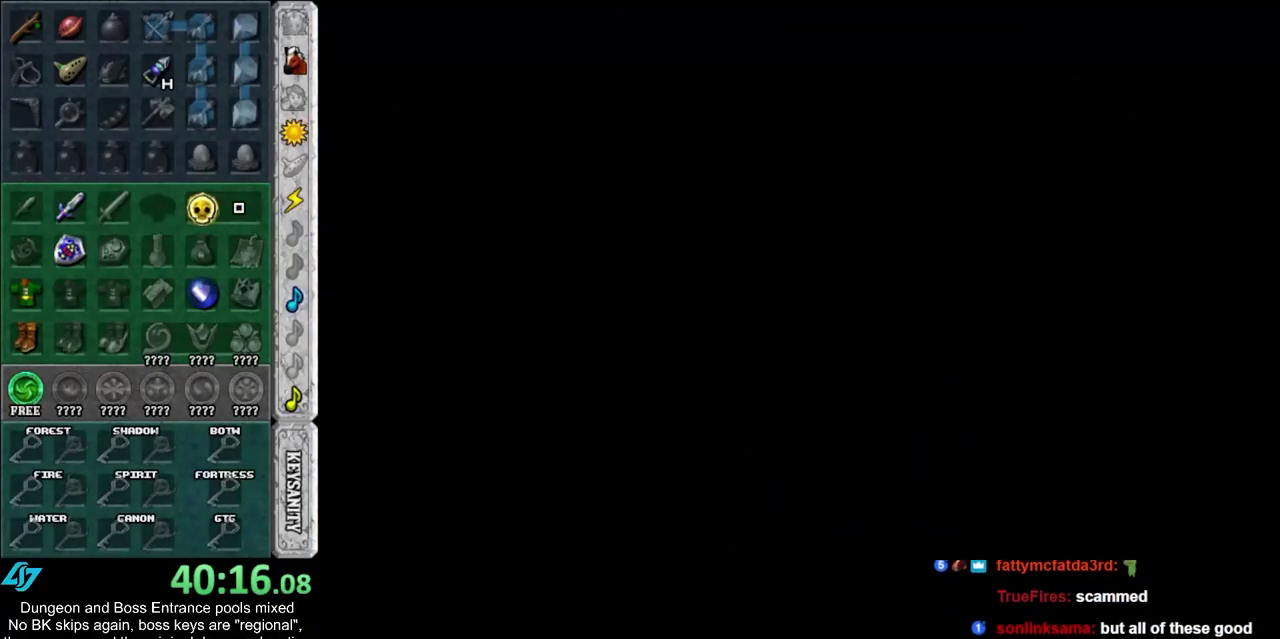
{"dt_ms": 700, "buttons": [], "left_stick": "up", "right_stick": "center", "events": [[517, "left_stick", "up-right"], [683, "left_stick", "up"]]}
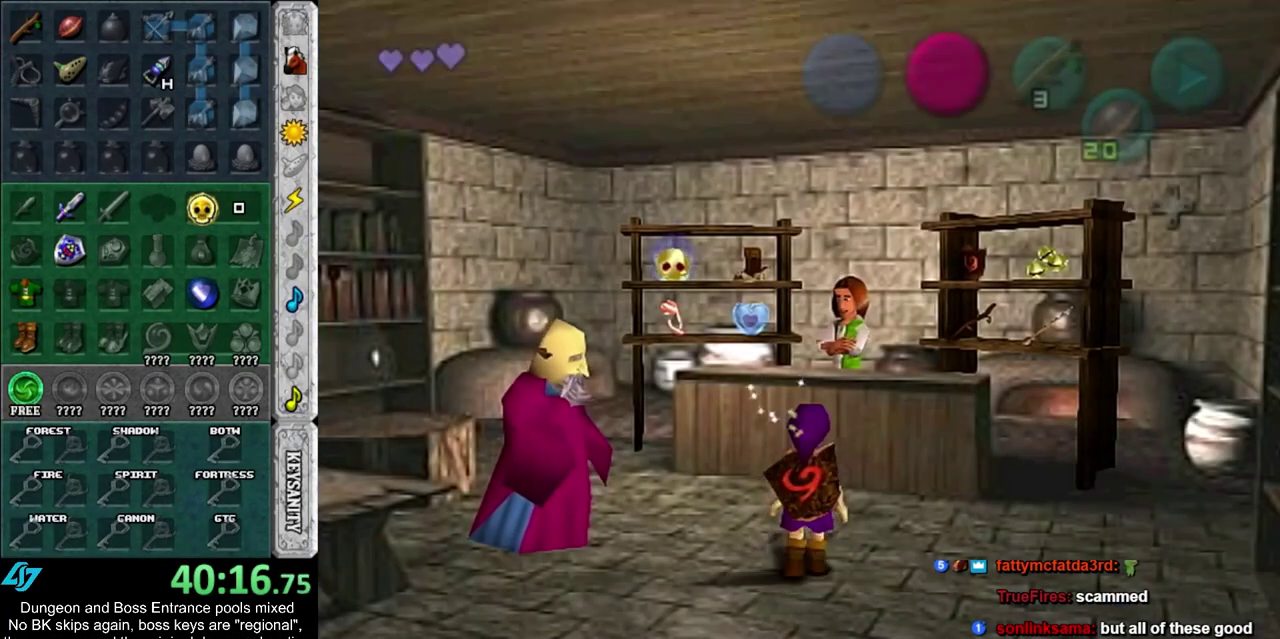
{"dt_ms": 400, "buttons": [], "left_stick": "center", "right_stick": "center", "events": [[133, "CROSS", "down"], [133, "left_stick", "center"], [200, "CROSS", "up"], [250, "CROSS", "down"], [317, "CROSS", "up"]]}
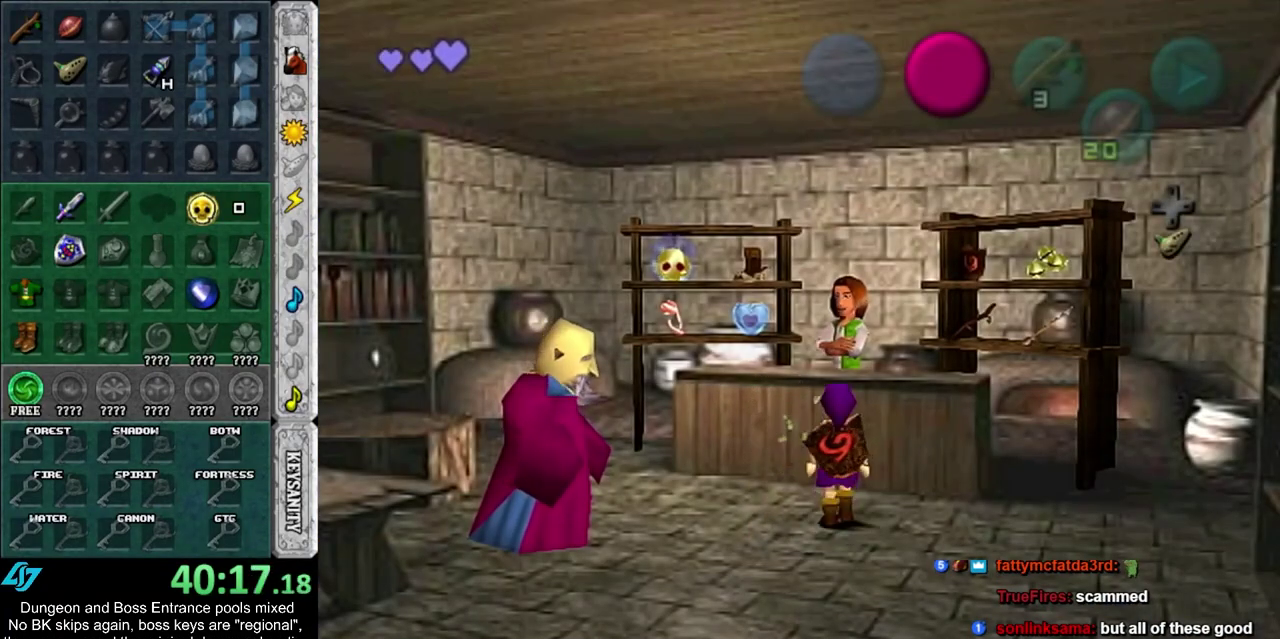
{"dt_ms": 600, "buttons": [], "left_stick": "left", "right_stick": "center", "events": [[17, "CROSS", "down"], [50, "left_stick", "left"], [67, "CROSS", "up"], [483, "CROSS", "down"], [567, "CROSS", "up"]]}
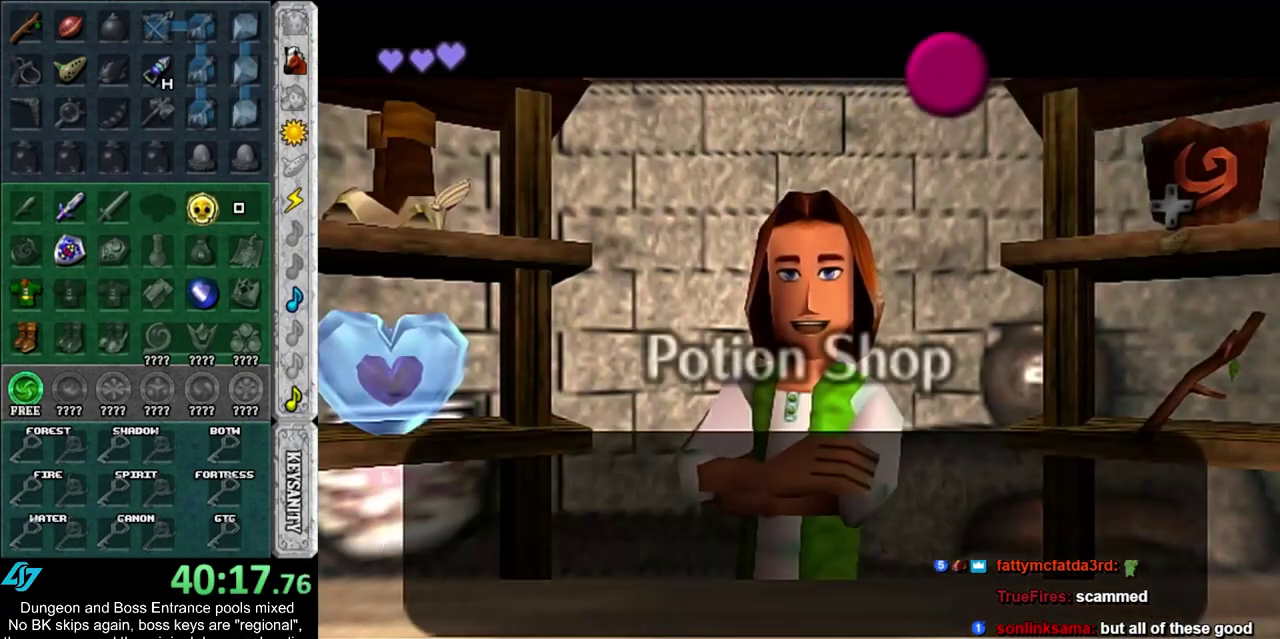
{"dt_ms": 300, "buttons": [], "left_stick": "left", "right_stick": "center", "events": []}
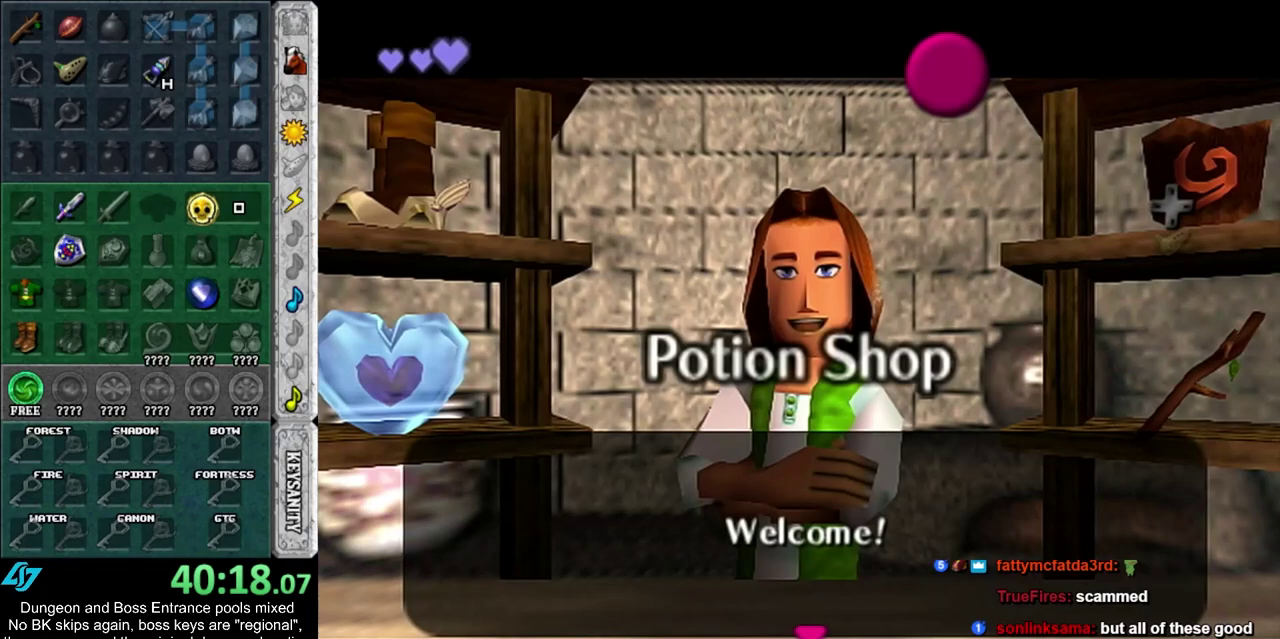
{"dt_ms": 500, "buttons": [], "left_stick": "left", "right_stick": "center", "events": [[50, "CROSS", "down"], [133, "CROSS", "up"]]}
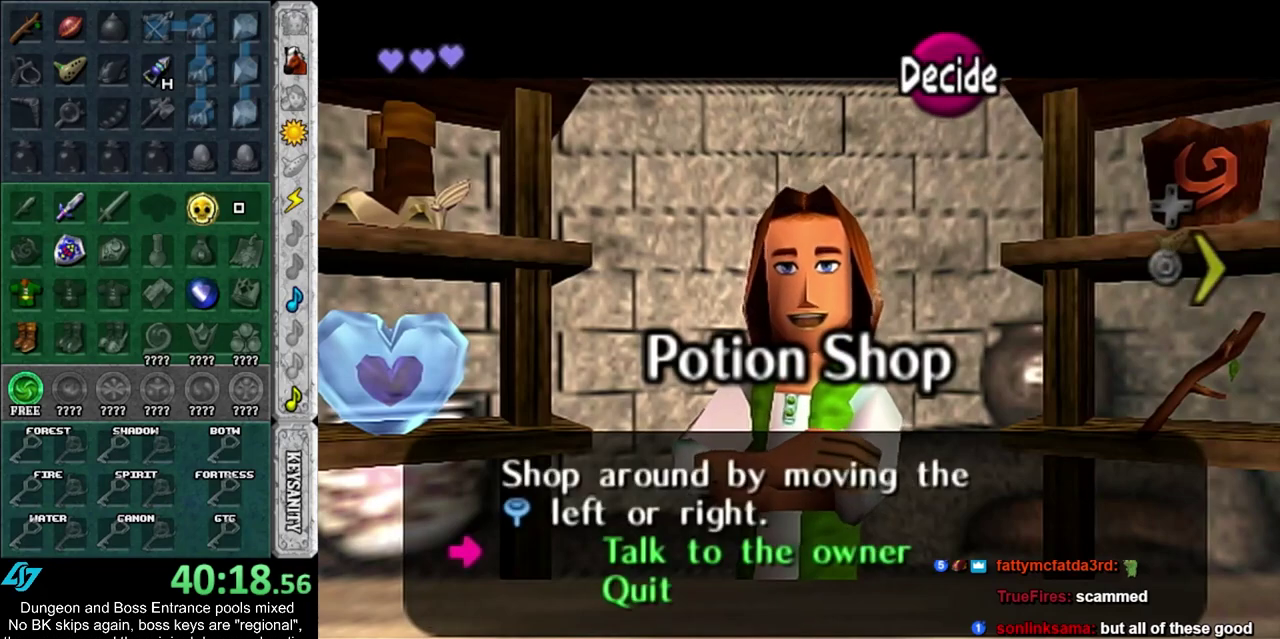
{"dt_ms": 400, "buttons": [], "left_stick": "up-left", "right_stick": "center", "events": [[267, "left_stick", "center"], [400, "left_stick", "up-left"]]}
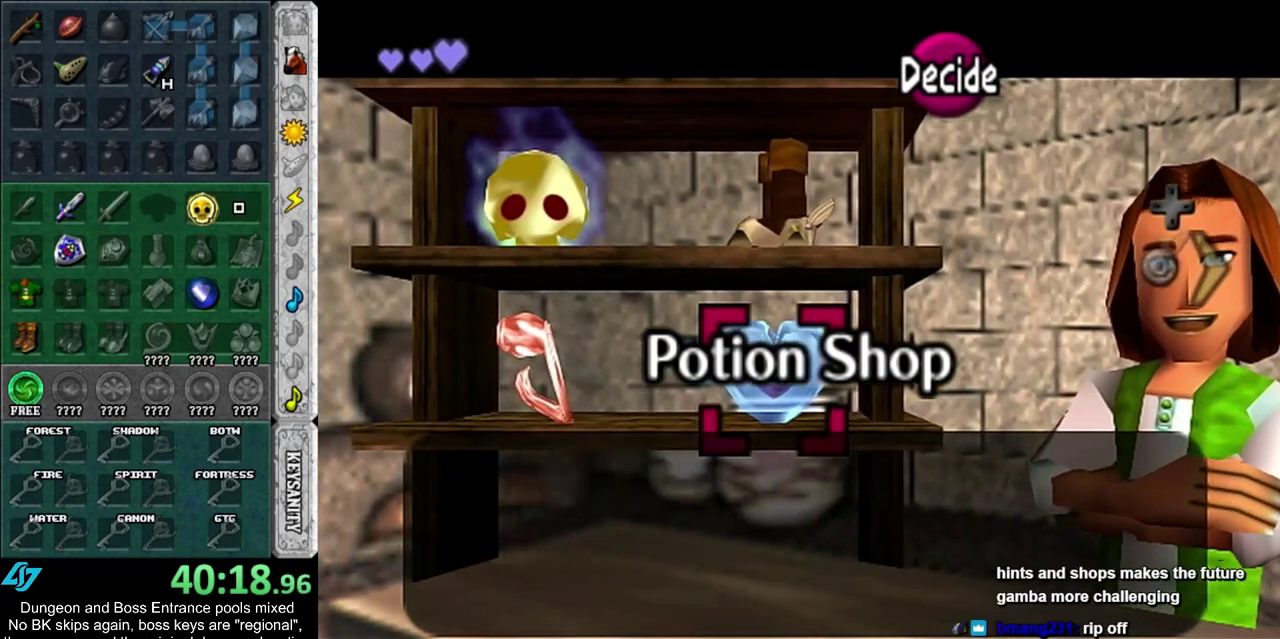
{"dt_ms": 600, "buttons": [], "left_stick": "center", "right_stick": "center", "events": [[250, "left_stick", "center"]]}
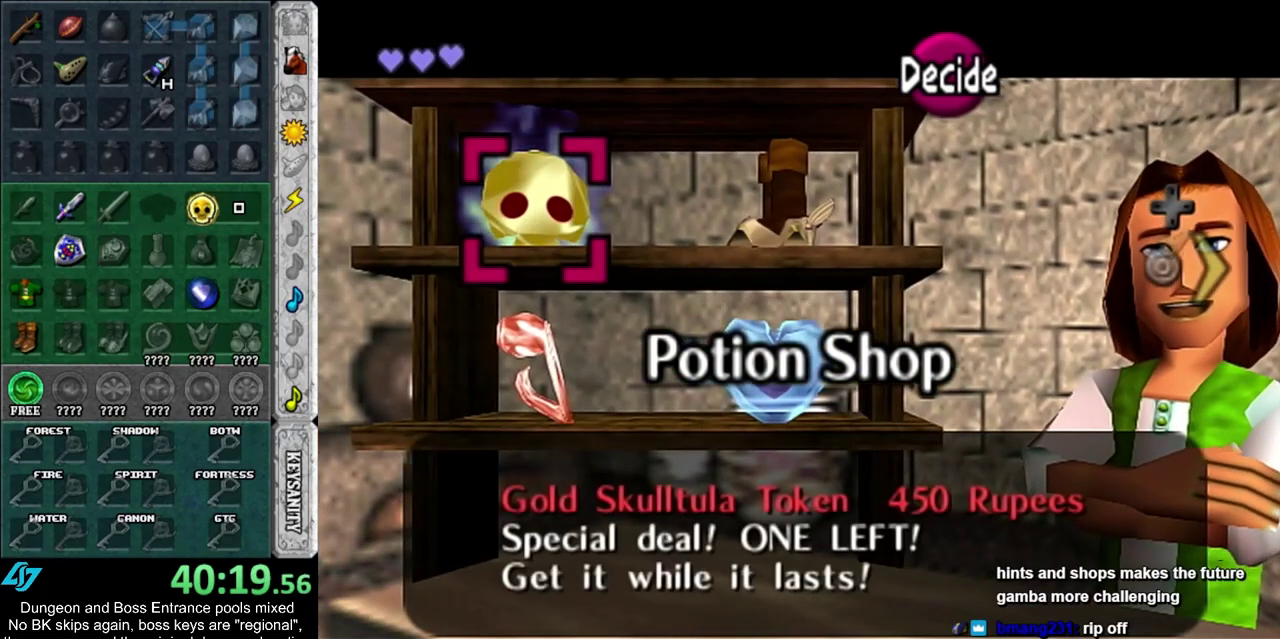
{"dt_ms": 300, "buttons": ["SQUARE"], "left_stick": "center", "right_stick": "center", "events": [[233, "SQUARE", "down"]]}
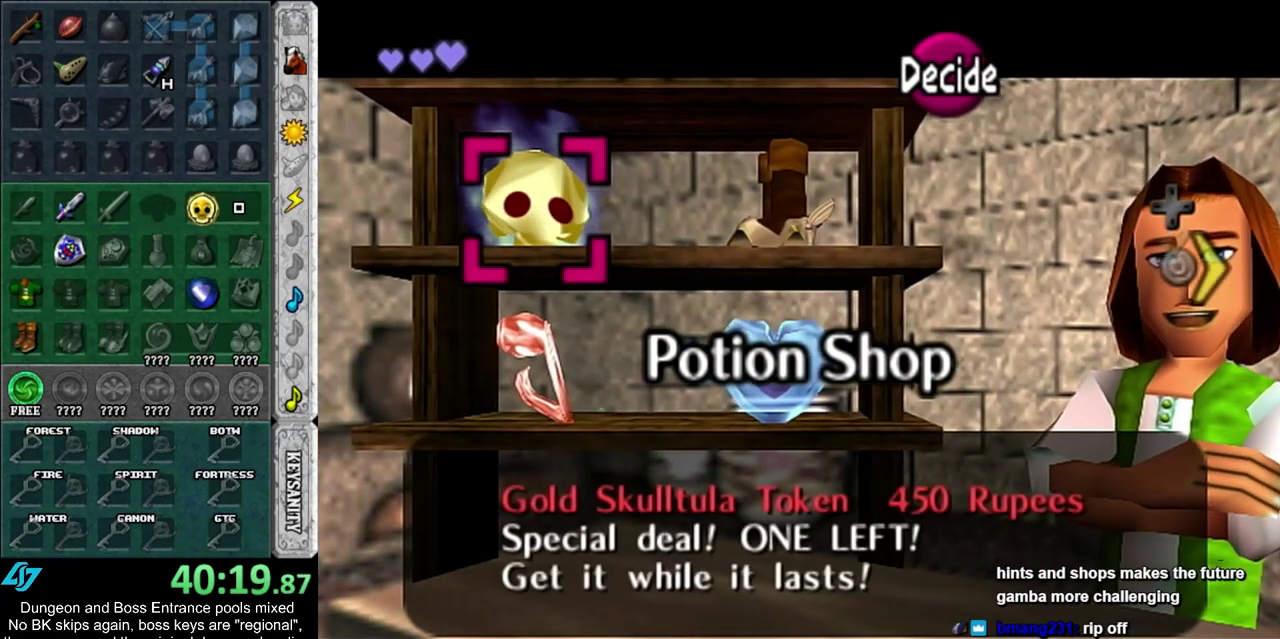
{"dt_ms": 700, "buttons": [], "left_stick": "down", "right_stick": "center", "events": [[67, "SQUARE", "up"], [67, "left_stick", "down"]]}
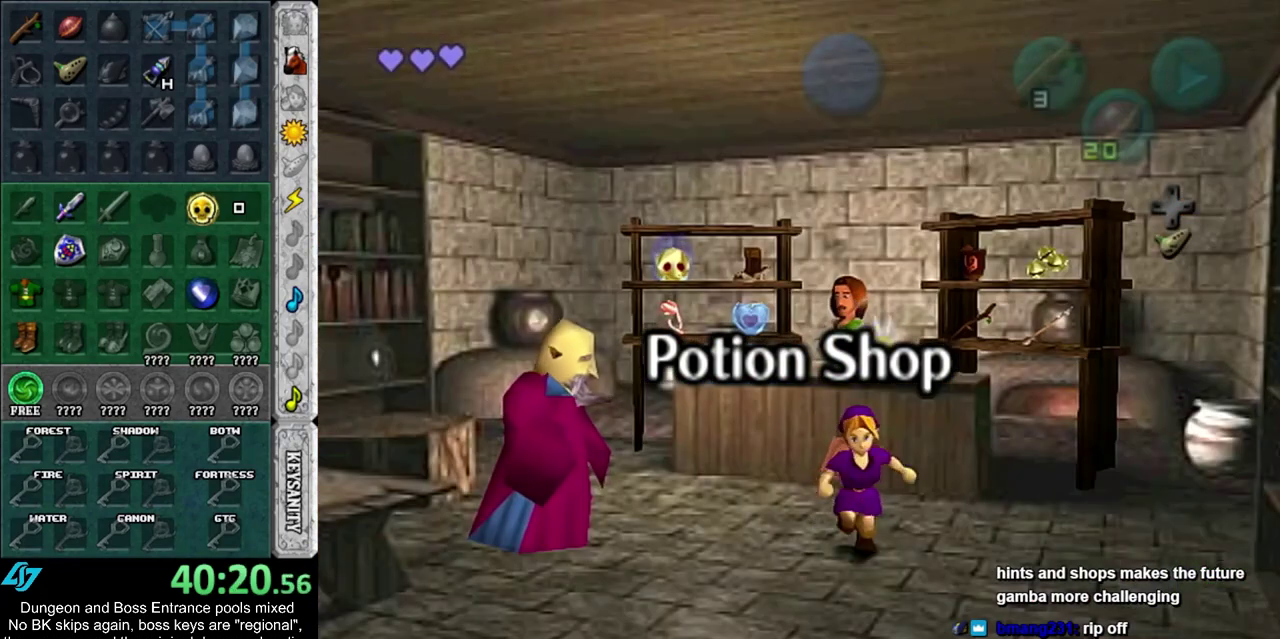
{"dt_ms": 700, "buttons": [], "left_stick": "center", "right_stick": "center", "events": [[617, "left_stick", "down-right"], [667, "left_stick", "center"]]}
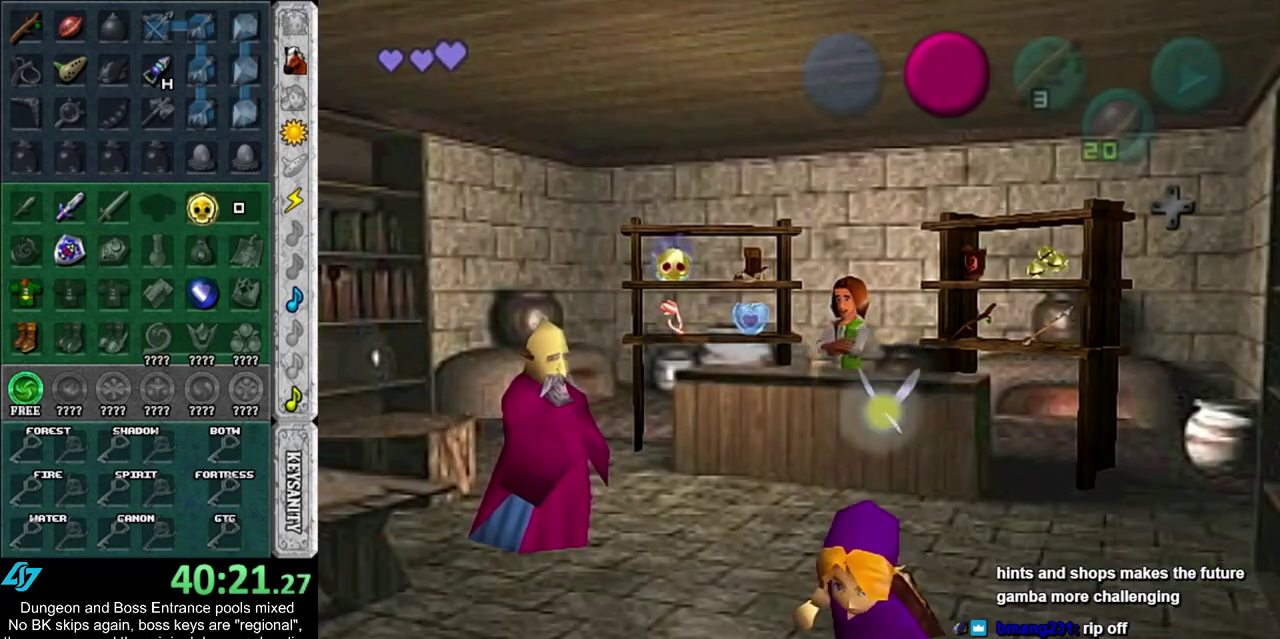
{"dt_ms": 300, "buttons": [], "left_stick": "center", "right_stick": "center", "events": []}
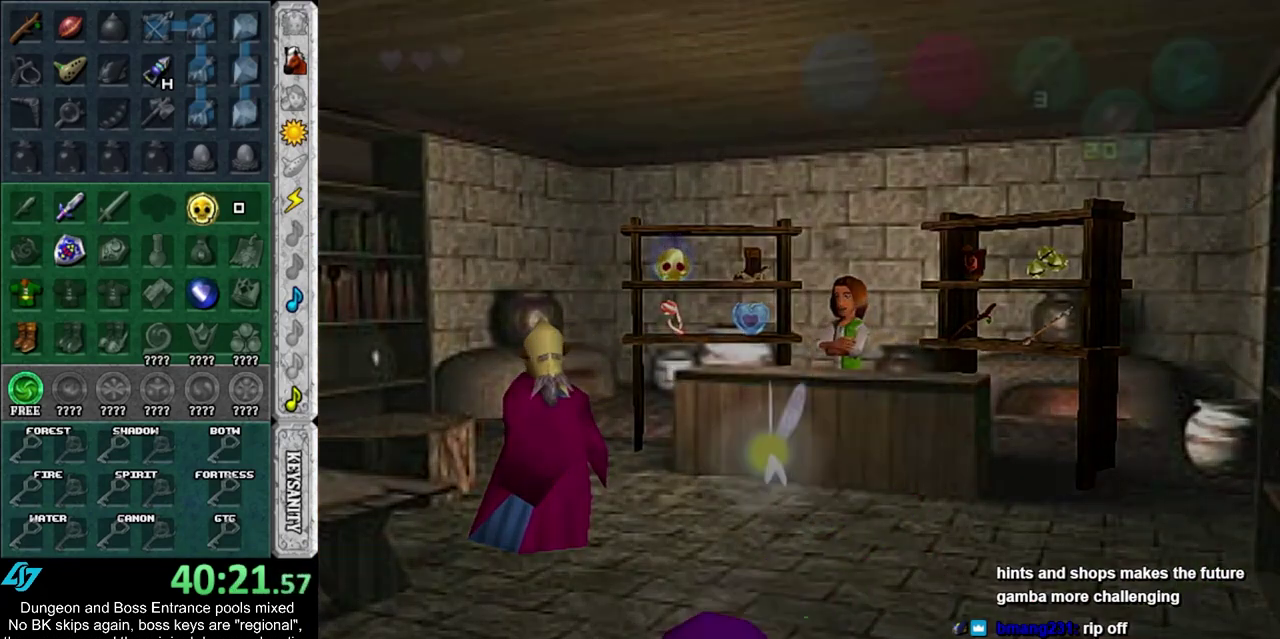
{"dt_ms": 500, "buttons": [], "left_stick": "center", "right_stick": "center", "events": []}
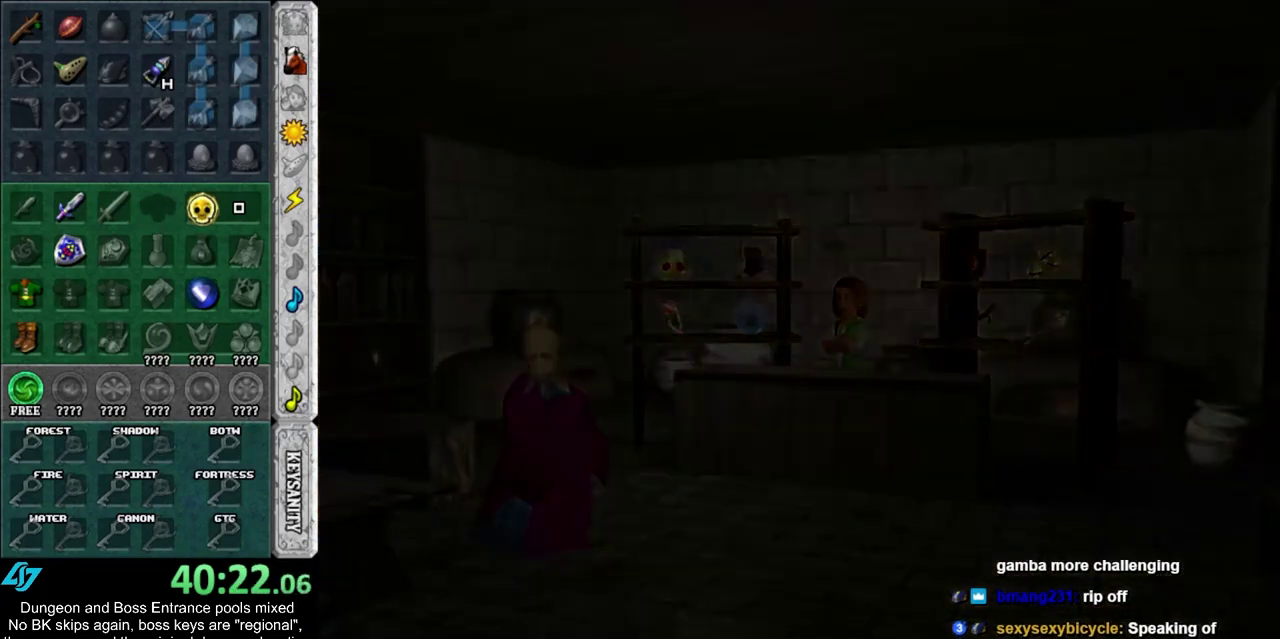
{"dt_ms": 500, "buttons": [], "left_stick": "down-right", "right_stick": "center", "events": [[117, "left_stick", "down-right"]]}
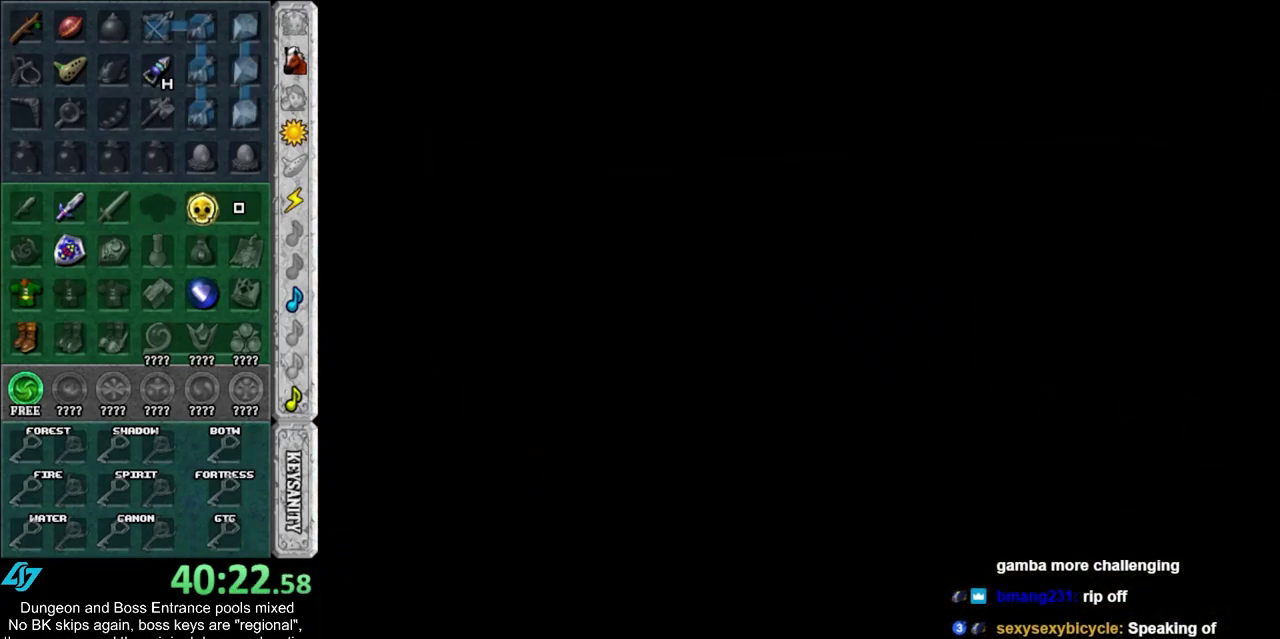
{"dt_ms": 700, "buttons": [], "left_stick": "down-right", "right_stick": "center", "events": []}
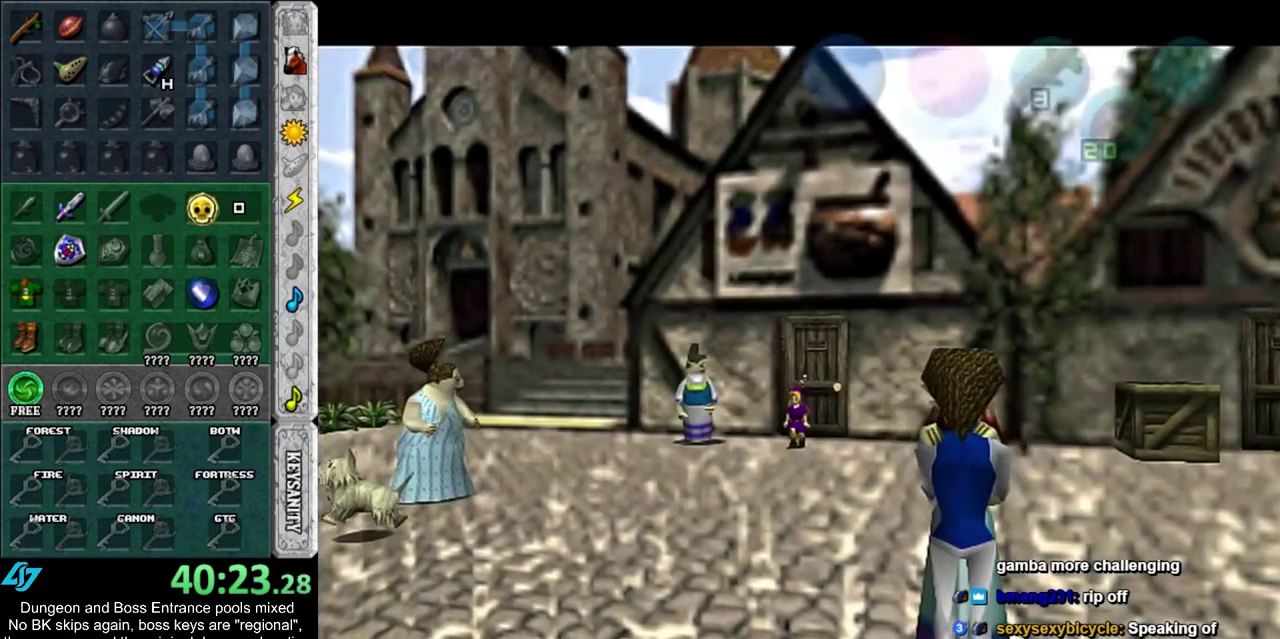
{"dt_ms": 300, "buttons": [], "left_stick": "down-right", "right_stick": "center", "events": []}
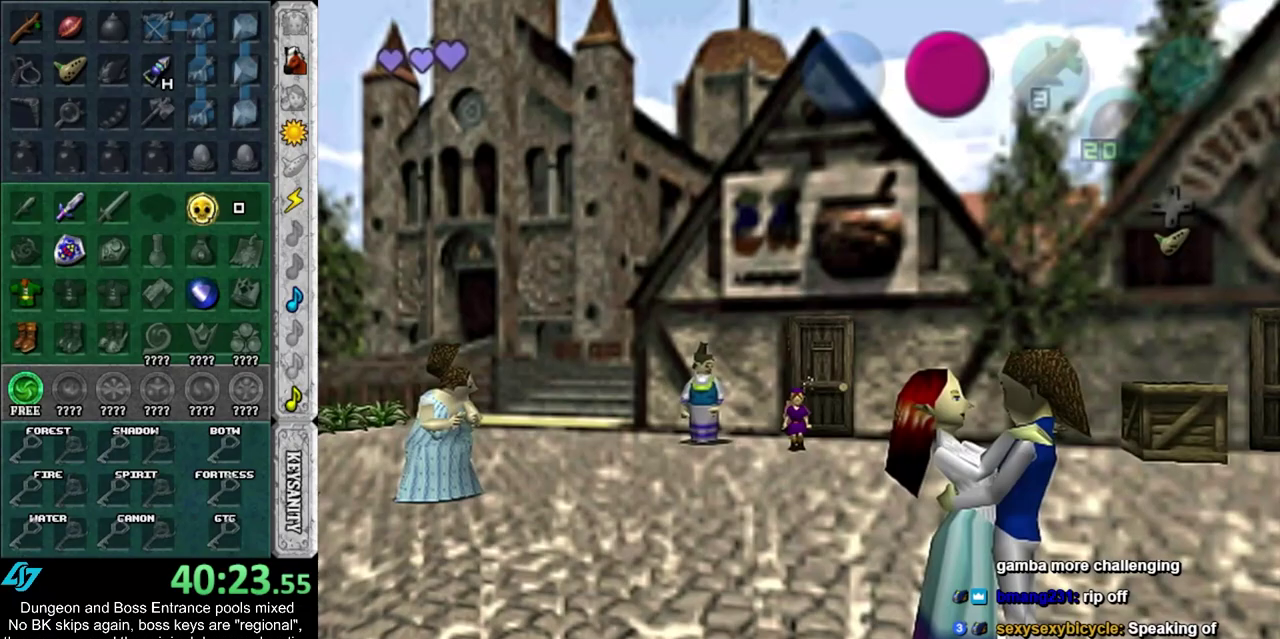
{"dt_ms": 400, "buttons": [], "left_stick": "left", "right_stick": "center", "events": [[83, "CROSS", "down"], [200, "CROSS", "up"], [400, "left_stick", "left"]]}
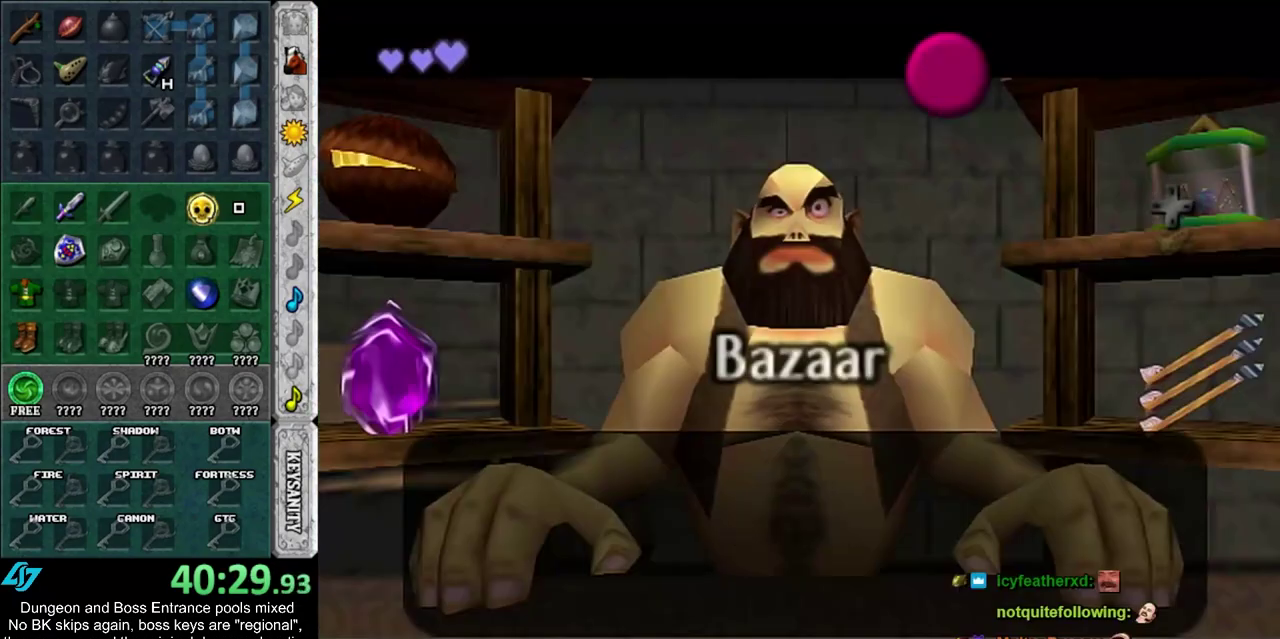
{"dt_ms": 600, "buttons": [], "left_stick": "left", "right_stick": "center", "events": [[383, "CROSS", "down"], [550, "CROSS", "up"]]}
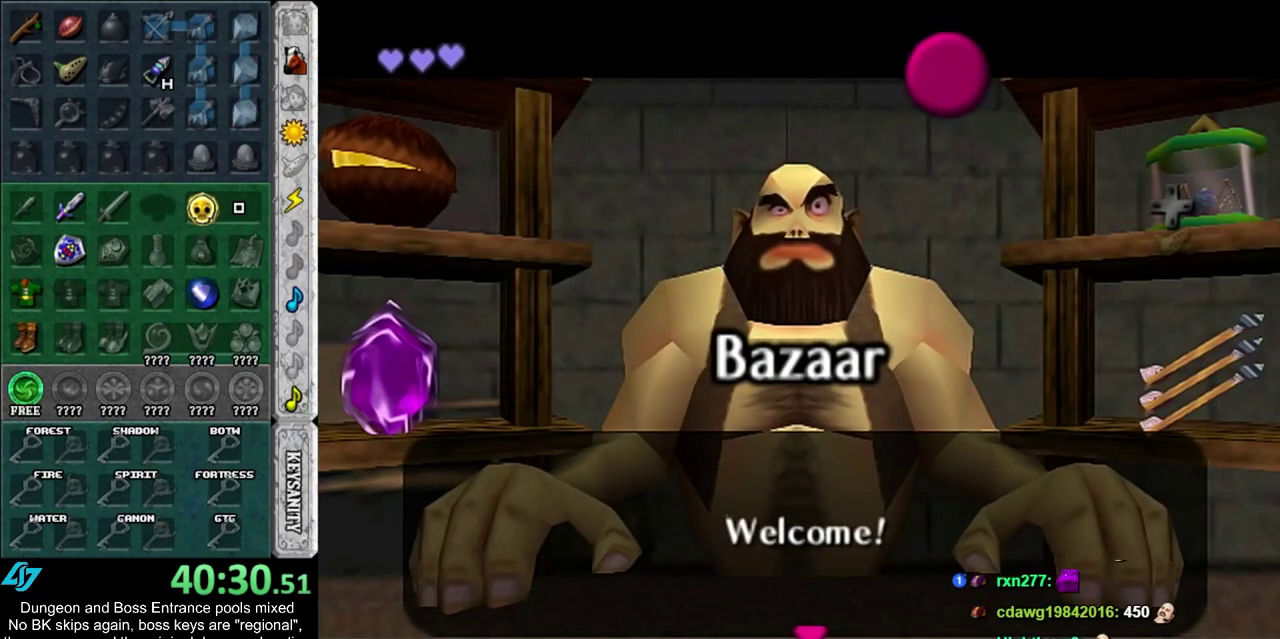
{"dt_ms": 700, "buttons": [], "left_stick": "left", "right_stick": "center", "events": [[500, "left_stick", "center"], [667, "left_stick", "left"]]}
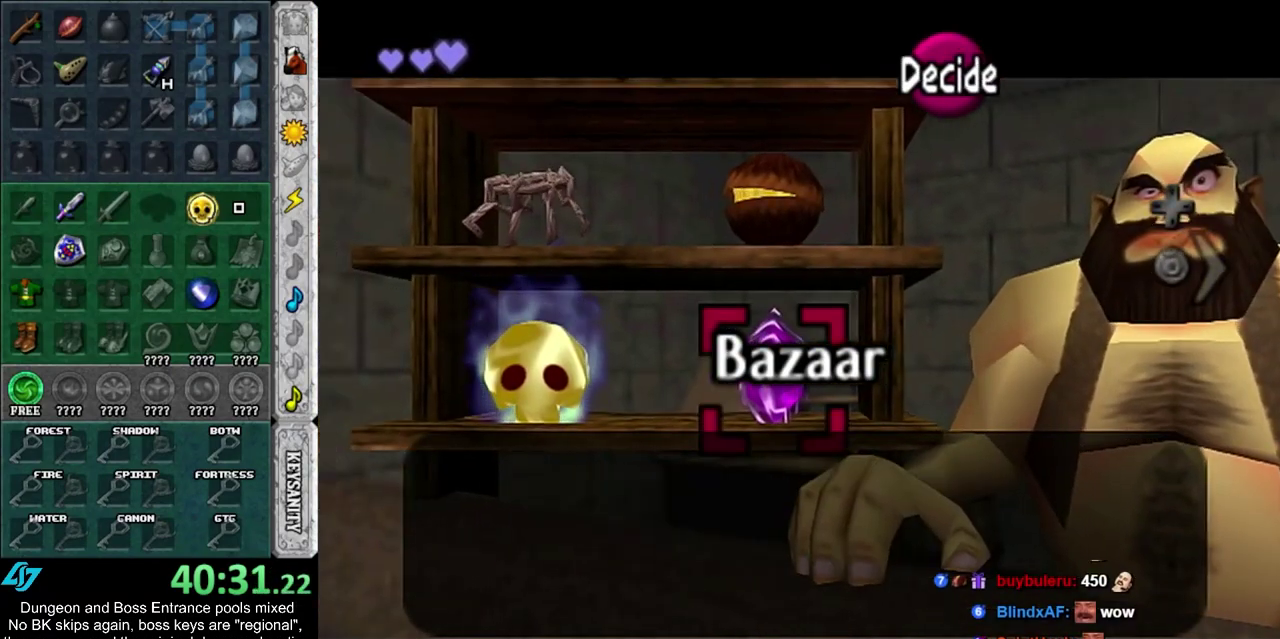
{"dt_ms": 300, "buttons": [], "left_stick": "center", "right_stick": "center", "events": [[183, "left_stick", "center"]]}